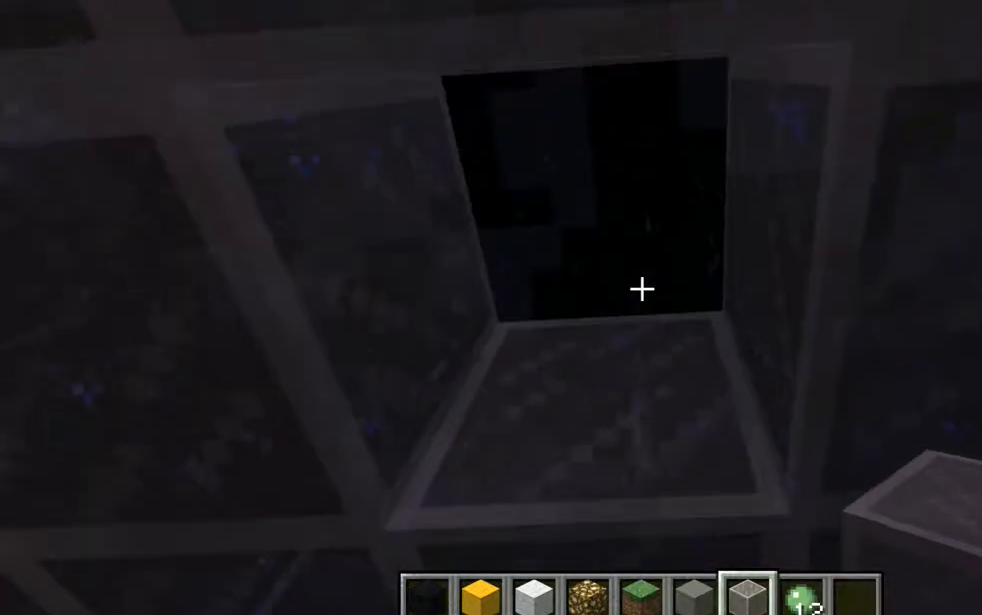
Gameplay with keyboard and mouse; each line is a JSON object with the keys and mouse buttons held at the frame after it. "events" lists presses ("down") and releases ("up") of "a", "d", "e", "escape", "f1", "f5", "q", "s", "shift", "space", "t", "tab", "w", "mouse_left", "mouse_right", "mouse_wheel_up" and "mouse_wheel_down" between this image and that frame as [ms after this image, input, new state], when the widget could be followed in between. "mouse_left", "mouse_right", "mouse_wheel_up", "mouse_wheel_down" = the "left", "right", "wheel_up", "wheel_down" buttons of the "mouse" list. No other keys are recorded. Fast repeated clicks can show as one long hold. Mouse movement is not recorded. Not read: other_keys.
{"keys": [], "mouse": ["left"], "events": [[434, "mouse_left", "down"]]}
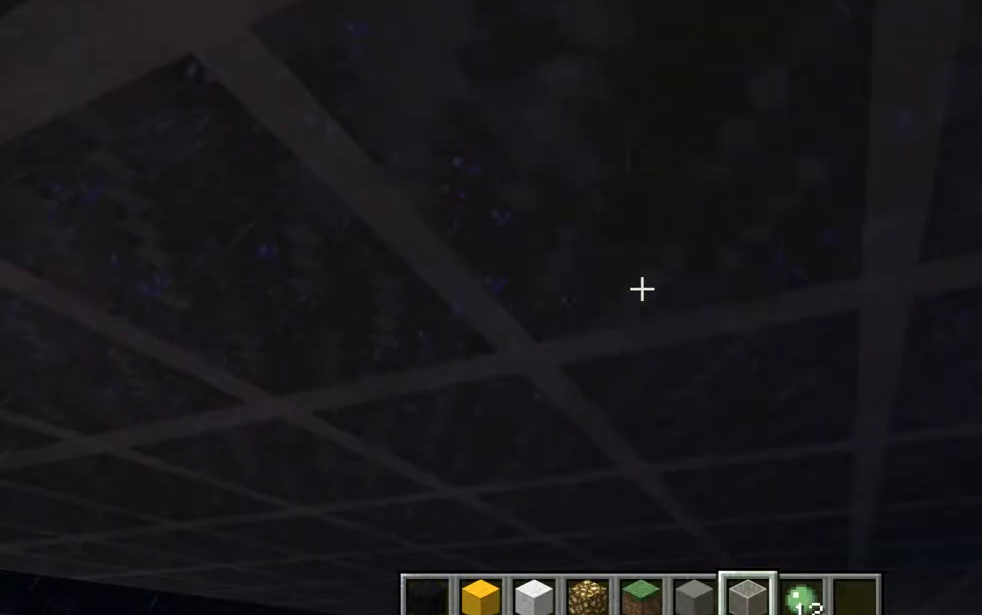
{"keys": [], "mouse": [], "events": [[117, "mouse_left", "up"]]}
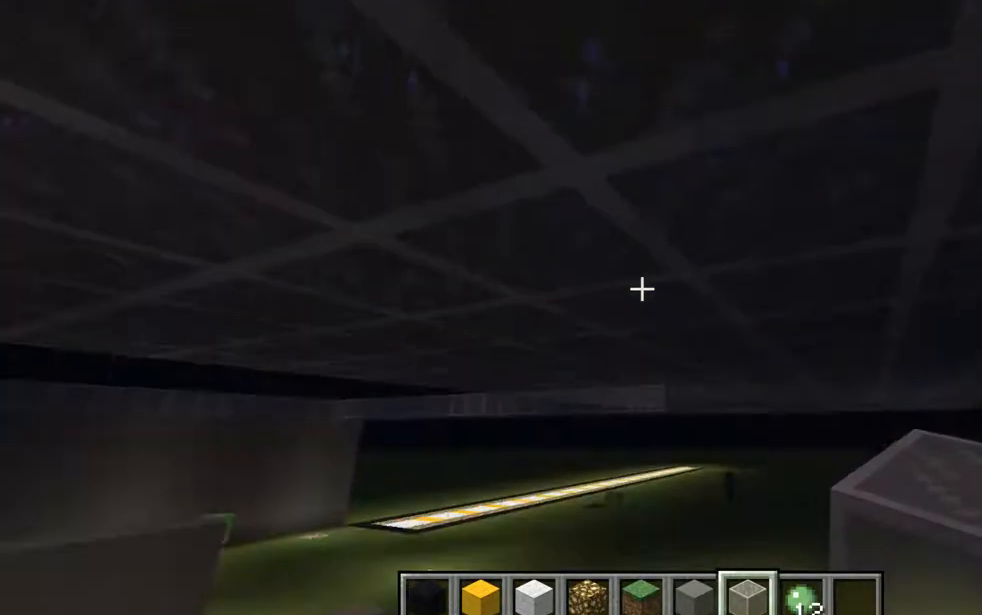
{"keys": [], "mouse": [], "events": []}
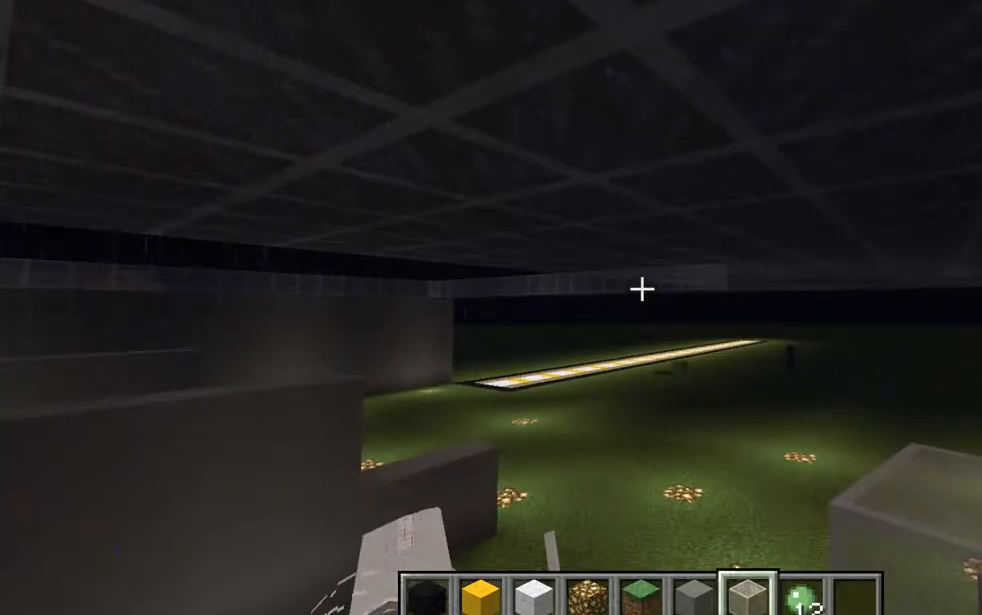
{"keys": [], "mouse": [], "events": []}
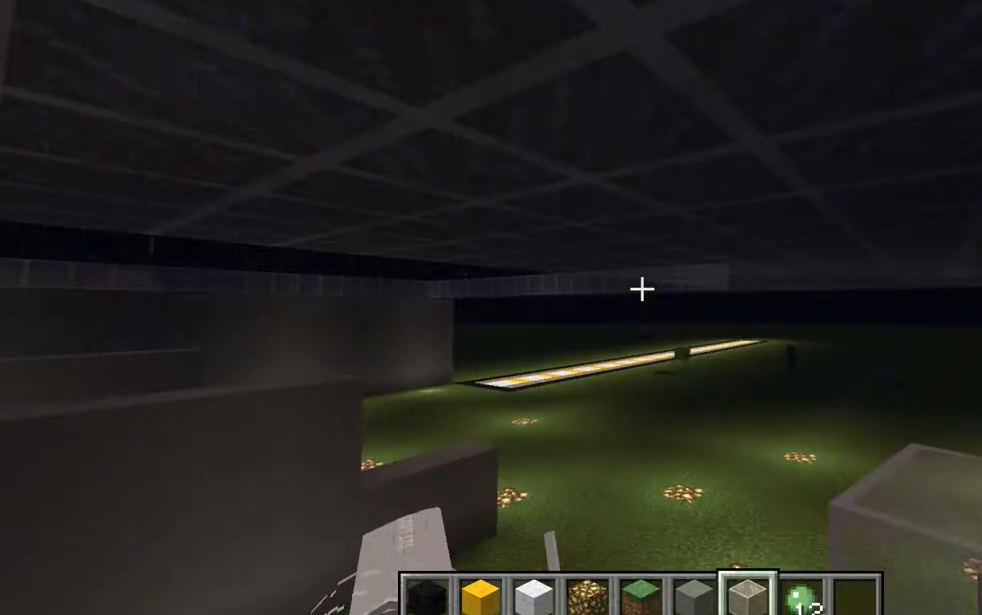
{"keys": ["a", "w"], "mouse": [], "events": [[434, "a", "down"], [434, "w", "down"]]}
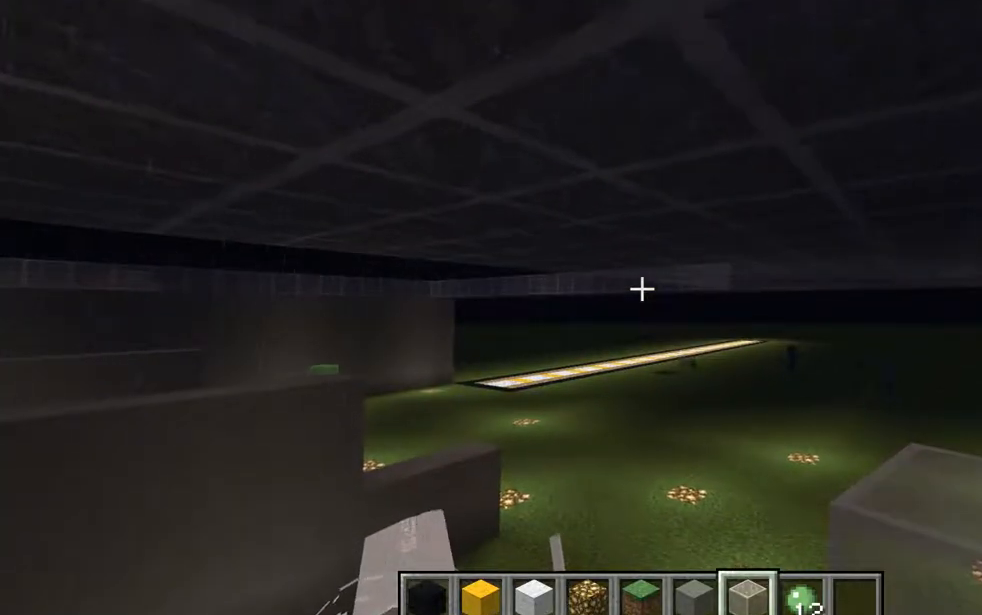
{"keys": ["a", "w"], "mouse": [], "events": []}
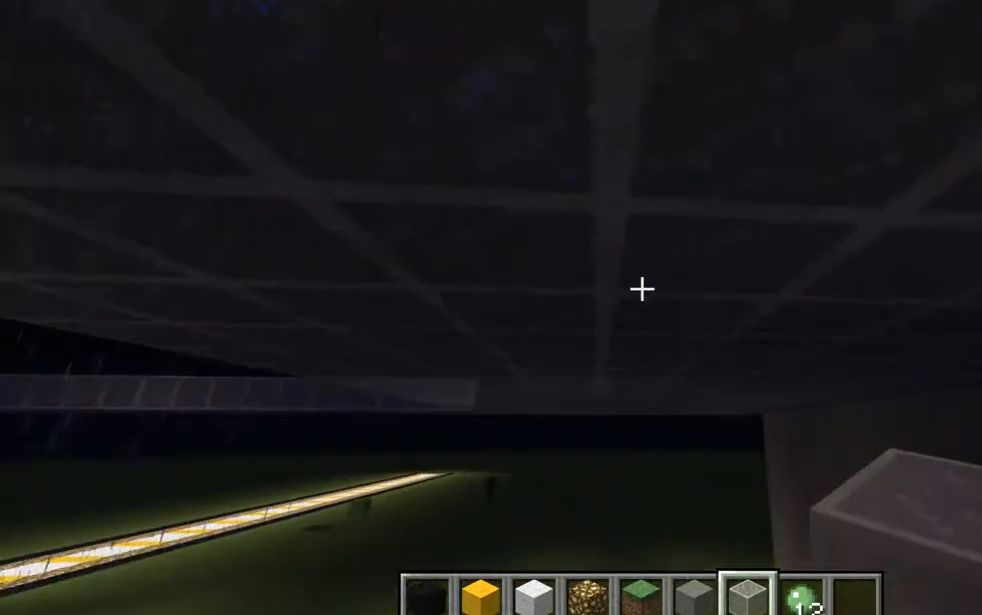
{"keys": ["d", "w"], "mouse": [], "events": [[367, "a", "up"], [434, "d", "down"]]}
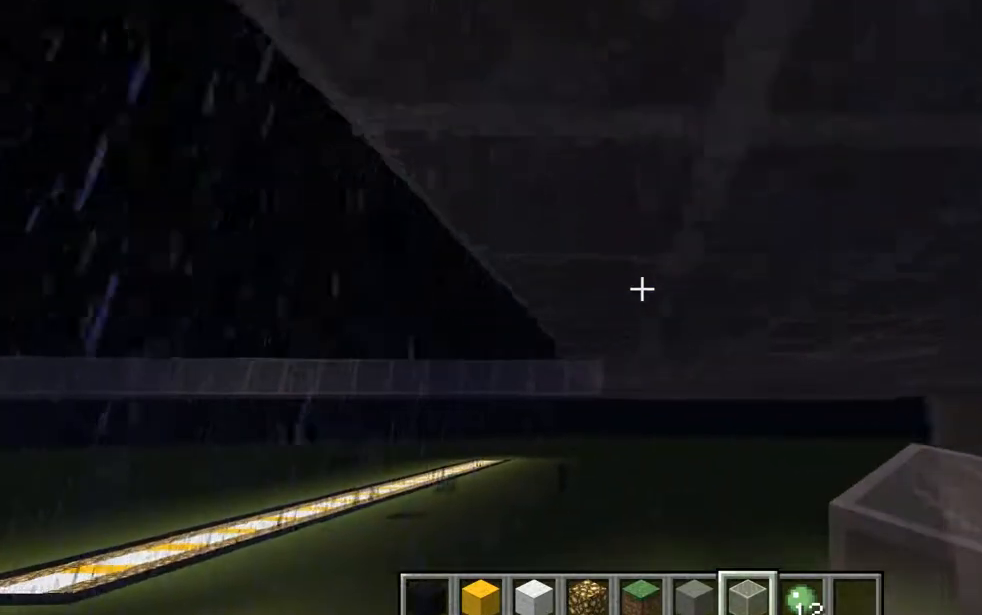
{"keys": ["w"], "mouse": [], "events": [[50, "d", "up"]]}
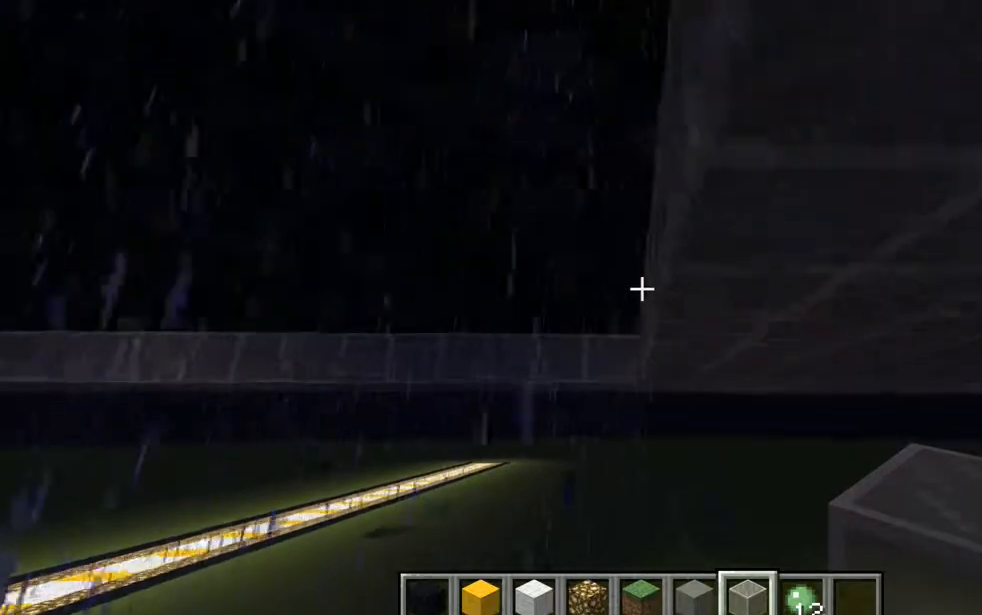
{"keys": [], "mouse": [], "events": [[250, "d", "down"], [317, "d", "up"], [317, "w", "up"]]}
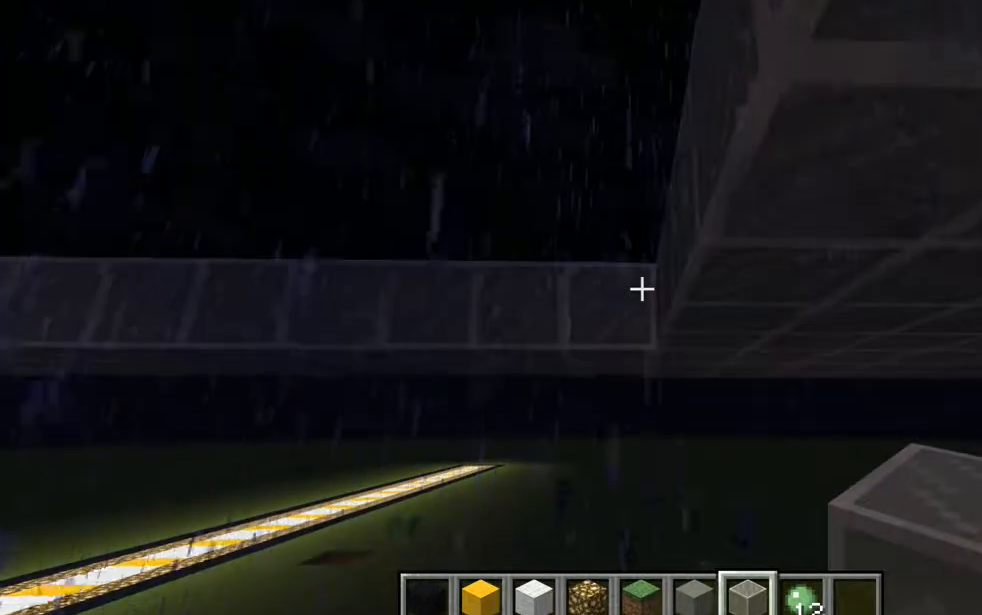
{"keys": ["s"], "mouse": [], "events": [[50, "mouse_left", "down"], [250, "mouse_left", "up"], [367, "s", "down"]]}
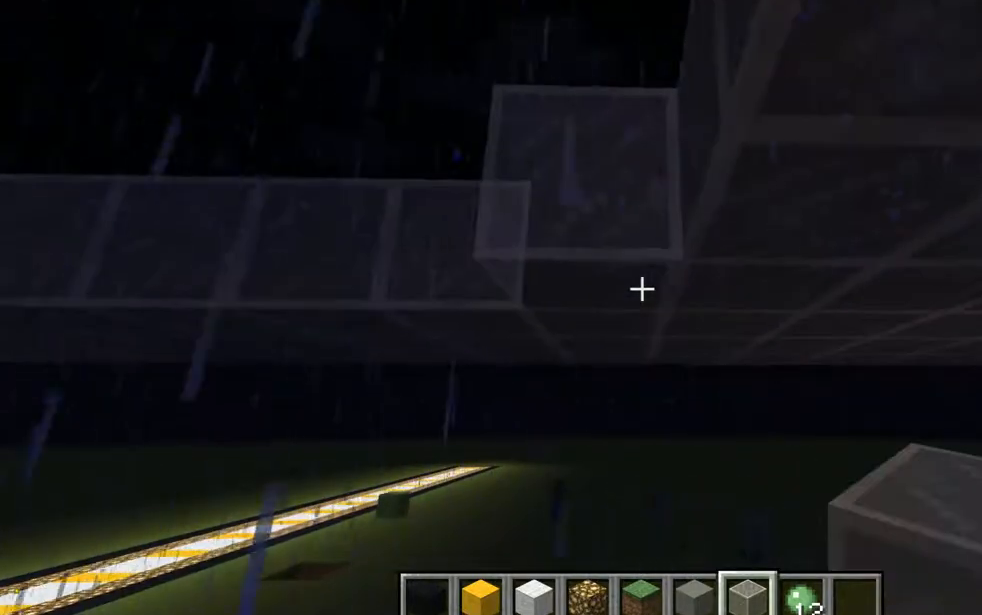
{"keys": [], "mouse": ["left"], "events": [[184, "s", "up"], [434, "mouse_left", "down"]]}
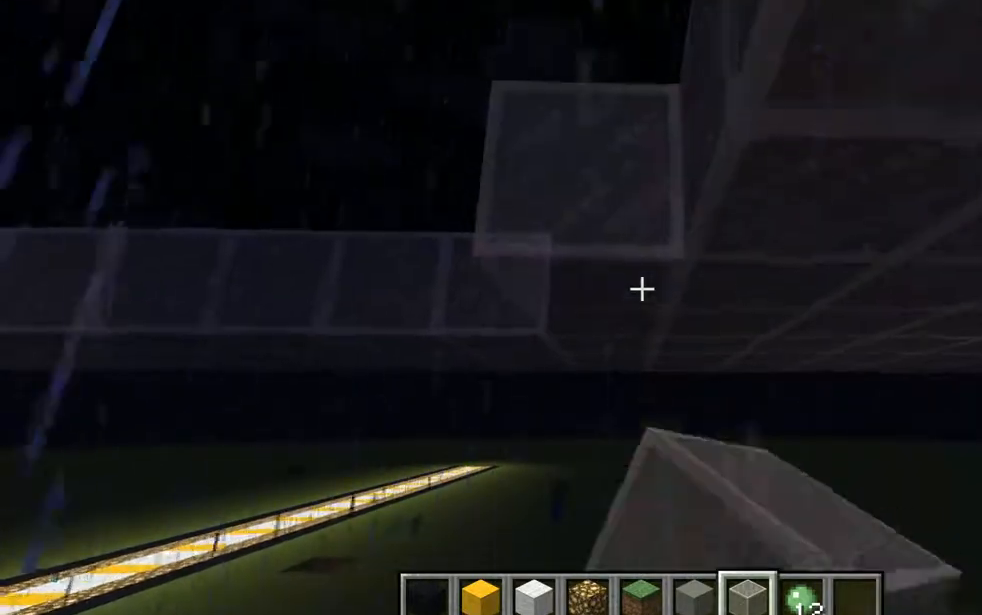
{"keys": [], "mouse": [], "events": [[50, "s", "down"], [117, "mouse_left", "up"], [300, "s", "up"]]}
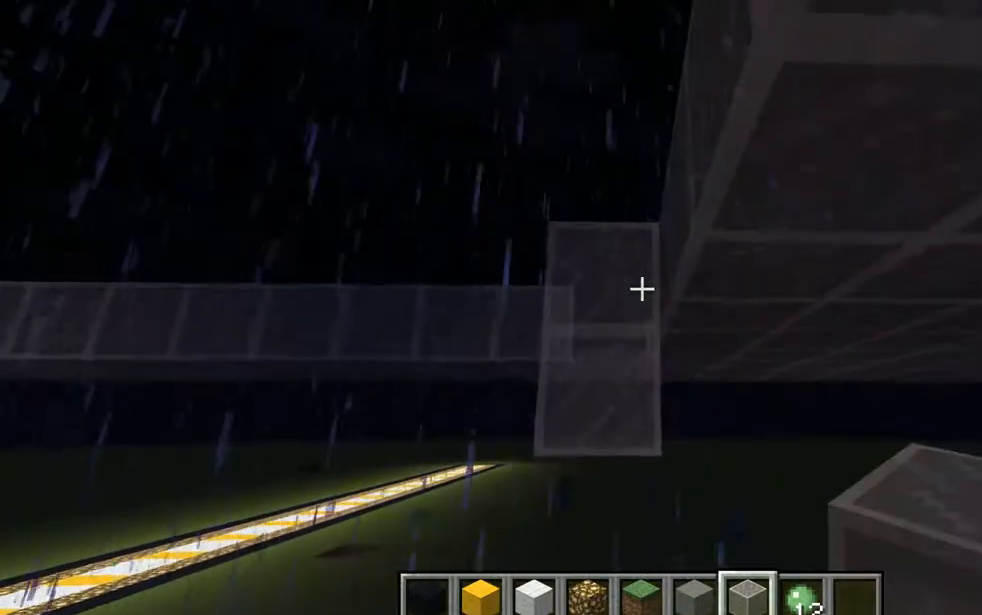
{"keys": [], "mouse": [], "events": [[184, "mouse_left", "down"], [250, "s", "down"], [367, "mouse_left", "up"], [434, "s", "up"]]}
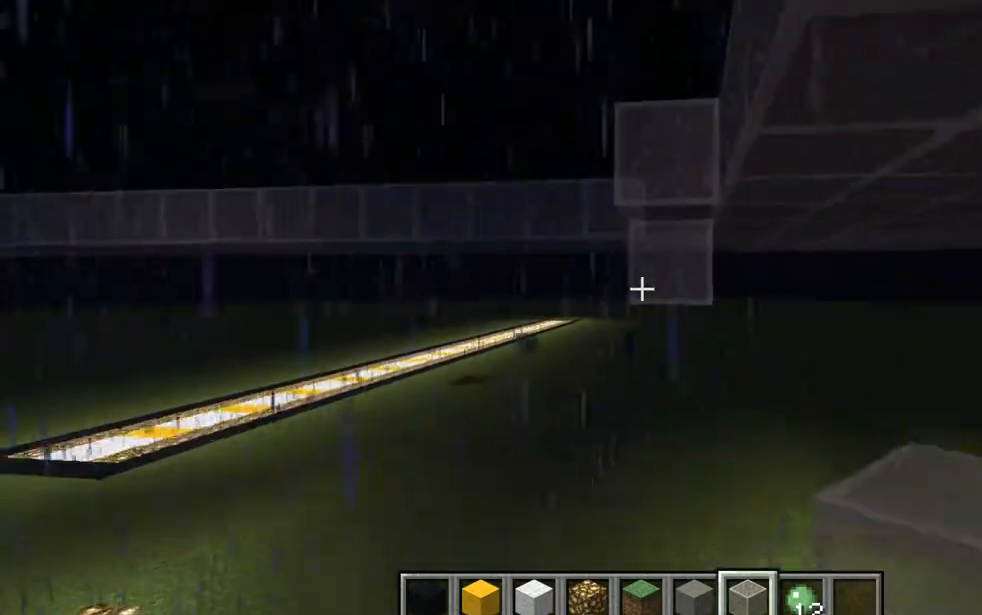
{"keys": ["w"], "mouse": [], "events": [[117, "w", "down"]]}
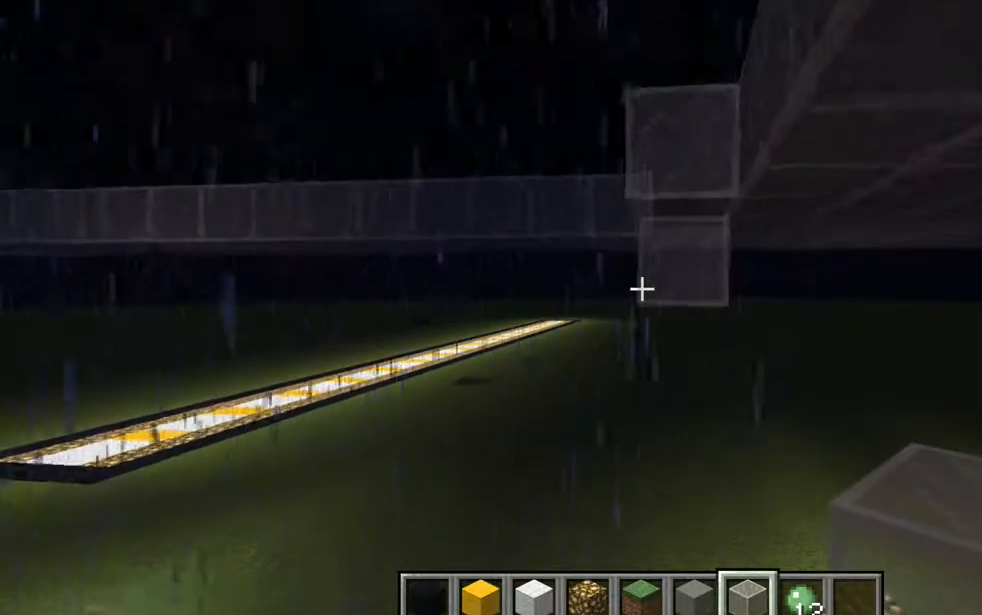
{"keys": [], "mouse": ["right"], "events": [[50, "d", "down"], [367, "d", "up"], [367, "mouse_right", "down"], [367, "w", "up"]]}
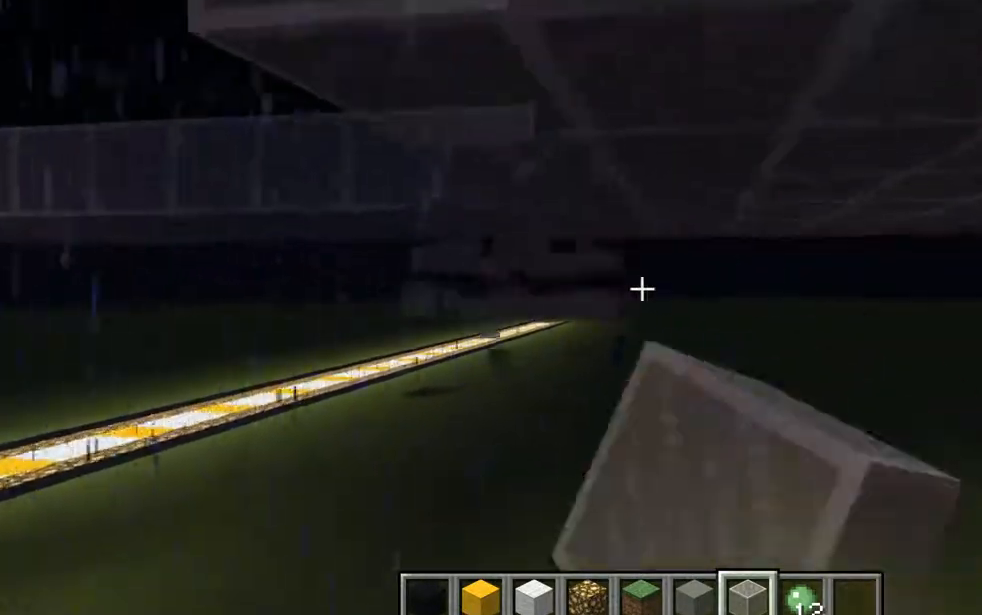
{"keys": ["a", "s"], "mouse": [], "events": [[66, "a", "down"], [66, "mouse_right", "up"], [66, "s", "down"], [116, "a", "up"], [500, "a", "down"]]}
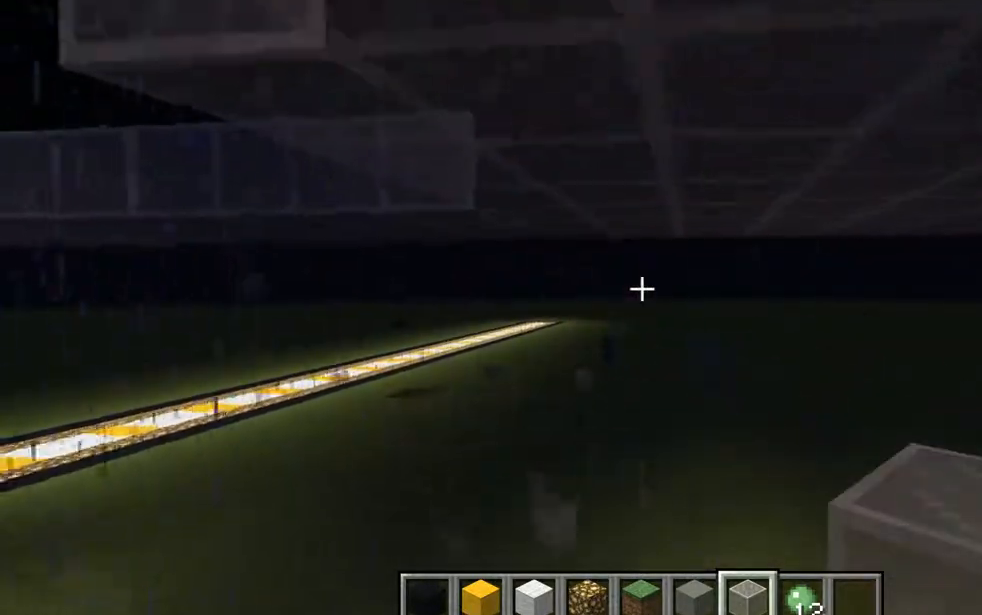
{"keys": [], "mouse": [], "events": [[317, "a", "up"], [317, "s", "up"]]}
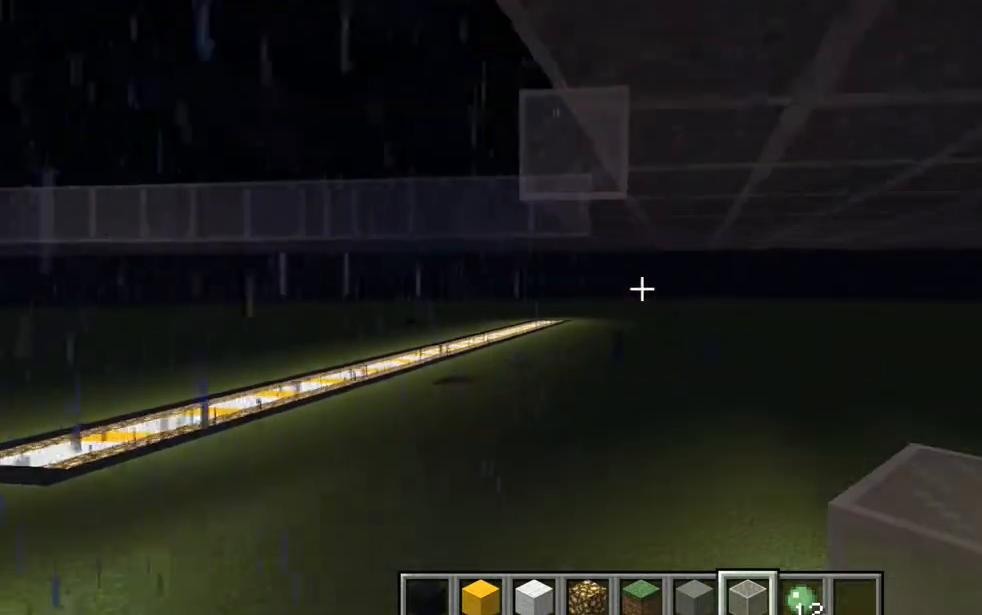
{"keys": [], "mouse": [], "events": []}
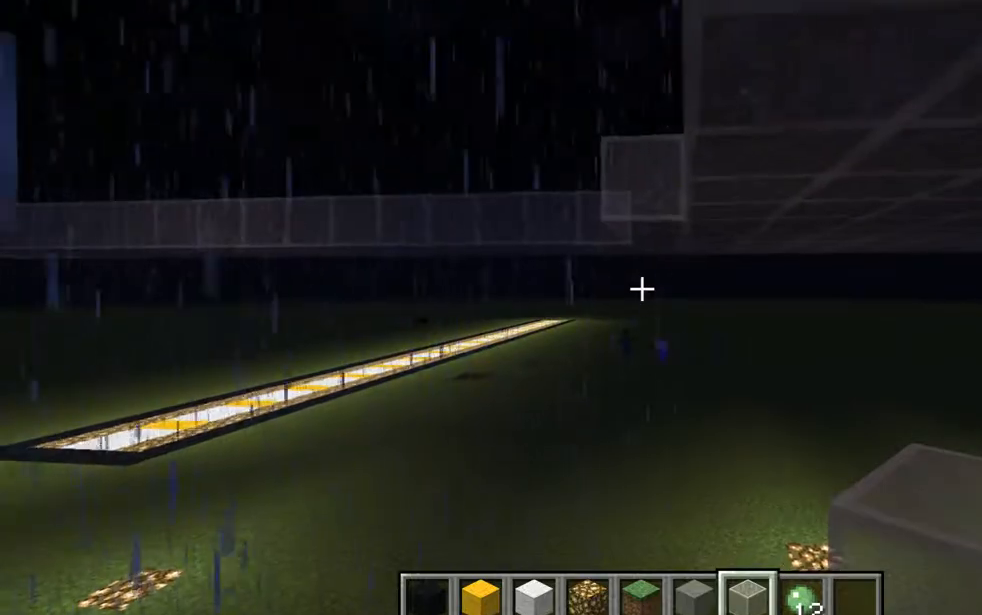
{"keys": [], "mouse": [], "events": [[184, "a", "down"], [250, "w", "down"], [367, "a", "up"], [367, "w", "up"]]}
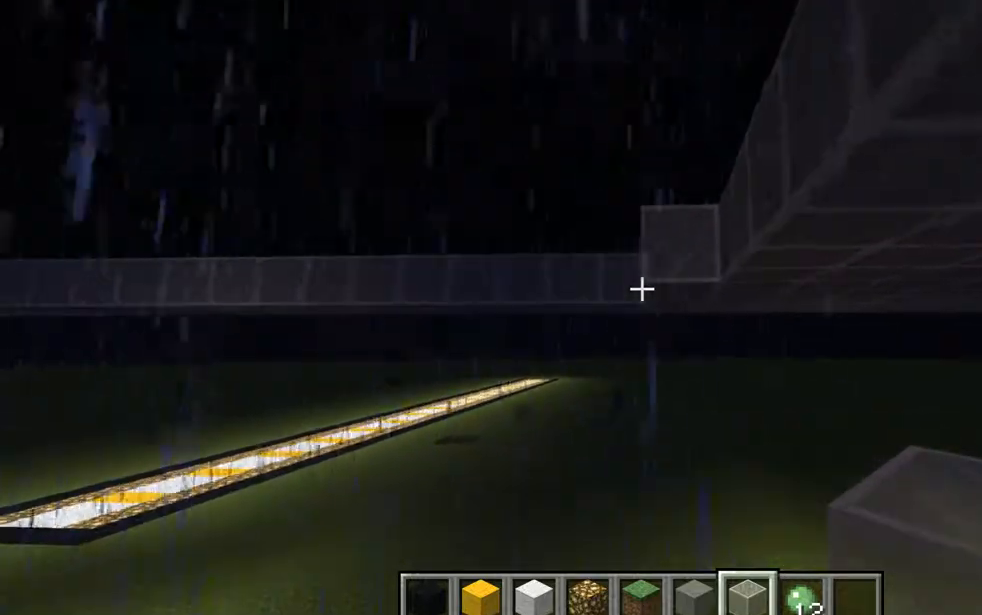
{"keys": [], "mouse": [], "events": []}
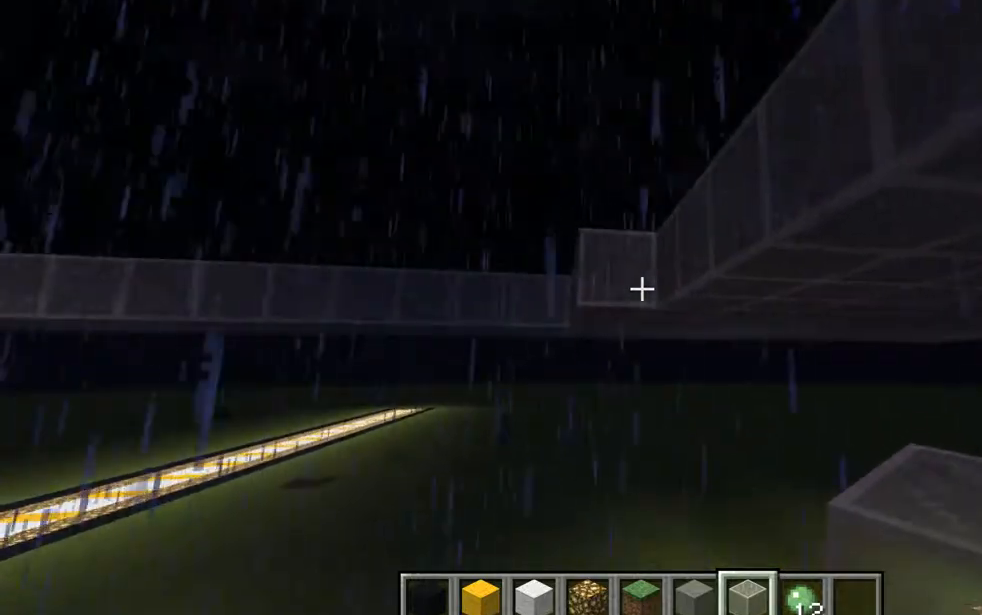
{"keys": [], "mouse": ["left"], "events": [[301, "mouse_left", "down"]]}
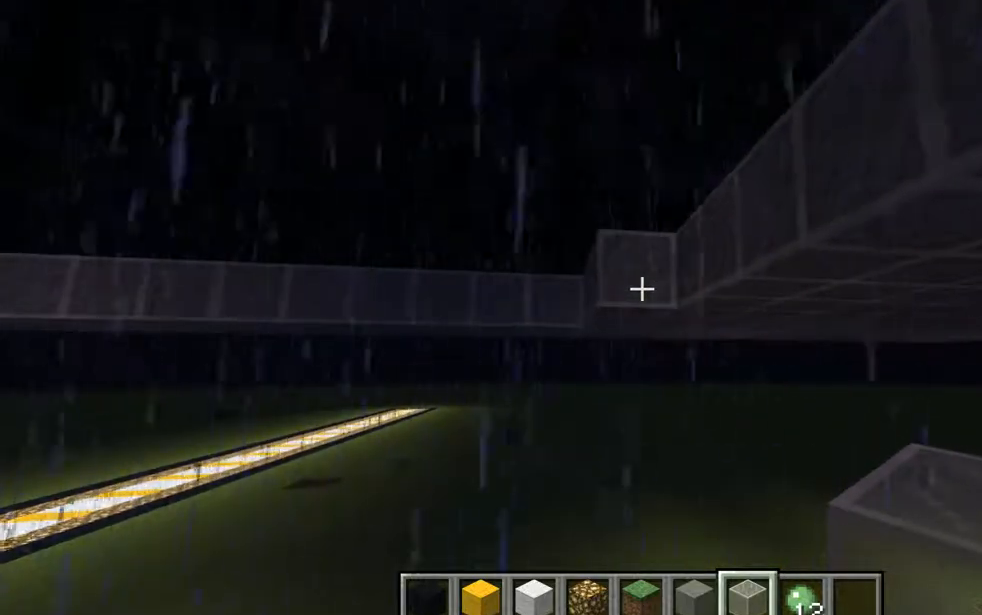
{"keys": [], "mouse": ["left"], "events": [[66, "mouse_left", "up"], [183, "w", "down"], [433, "w", "up"], [500, "mouse_left", "down"]]}
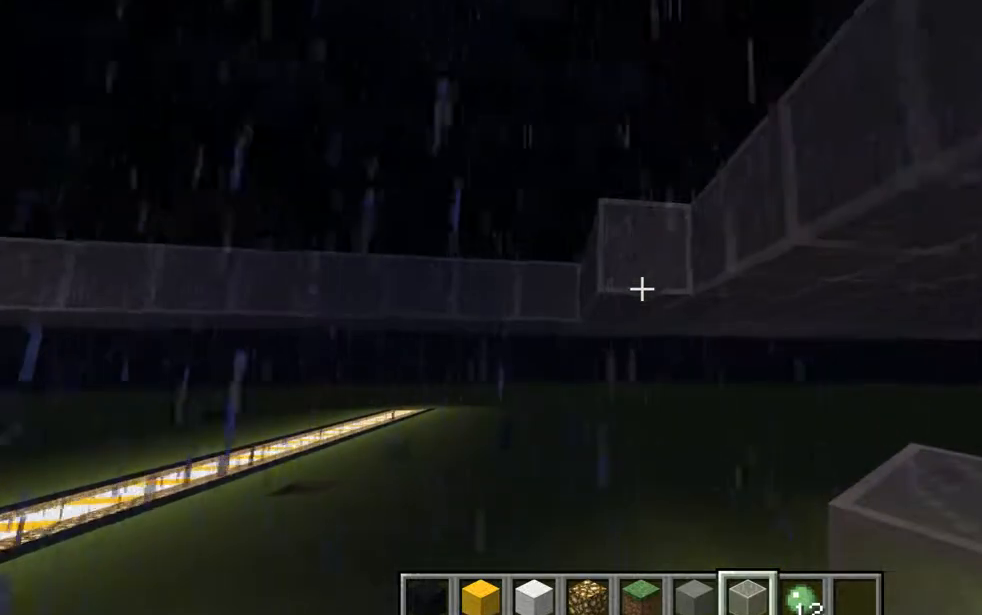
{"keys": [], "mouse": [], "events": [[184, "mouse_left", "up"]]}
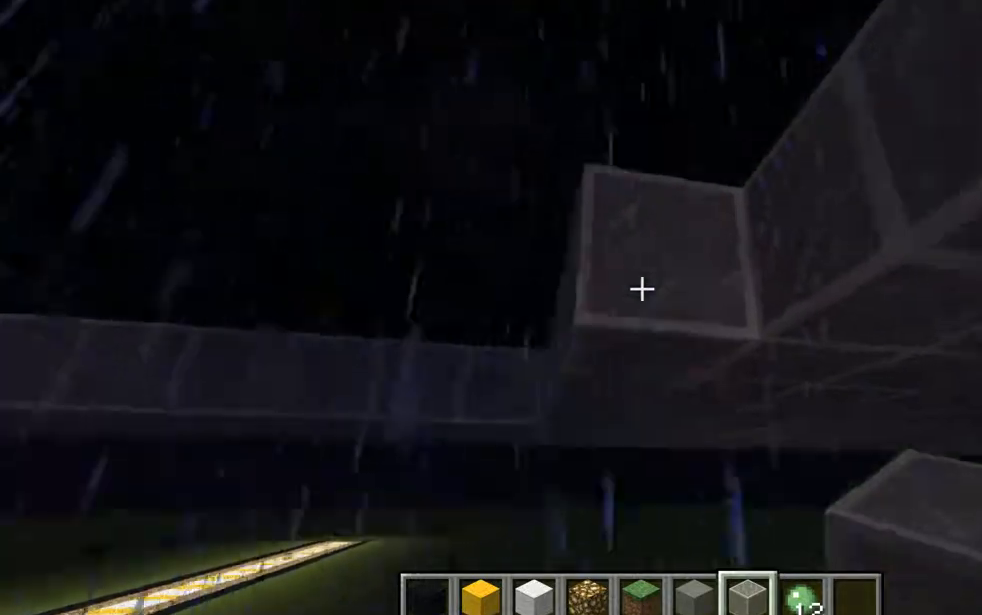
{"keys": ["s"], "mouse": [], "events": [[183, "mouse_left", "down"], [367, "mouse_left", "up"], [367, "s", "down"]]}
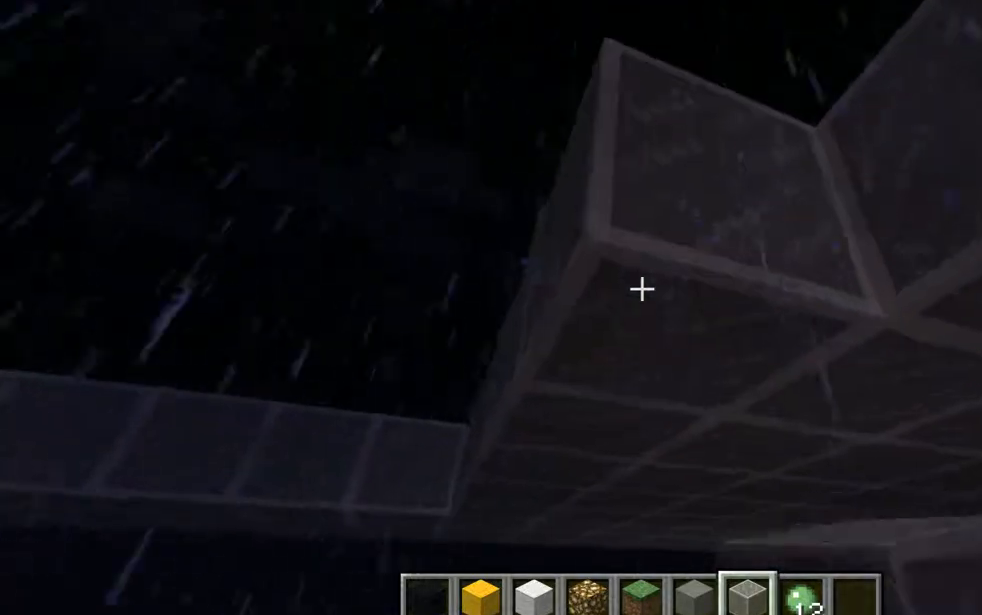
{"keys": ["d", "s"], "mouse": [], "events": [[117, "s", "up"], [250, "mouse_left", "down"], [434, "d", "down"], [434, "mouse_left", "up"], [434, "s", "down"]]}
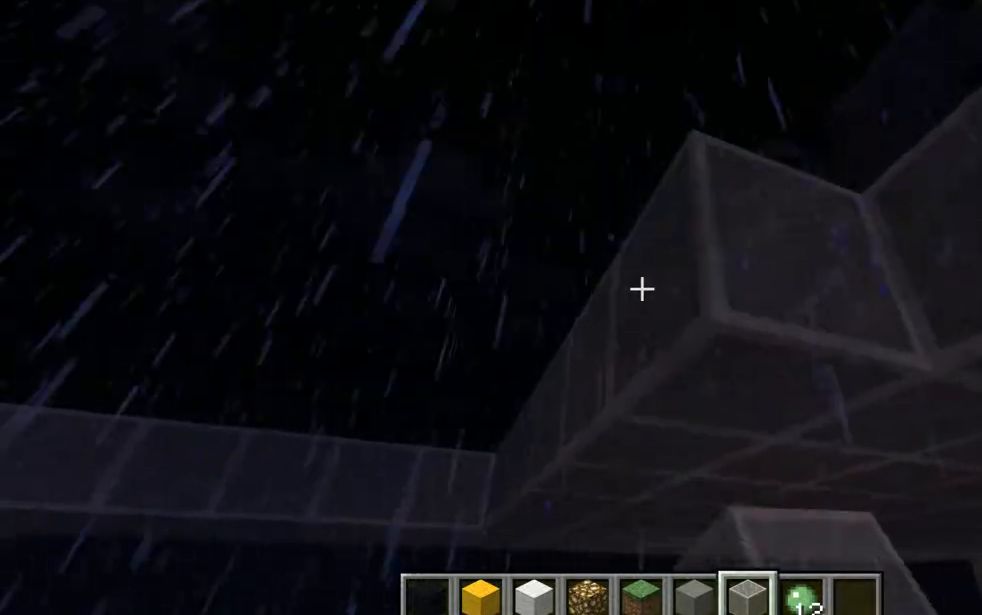
{"keys": ["d", "s"], "mouse": [], "events": [[134, "d", "up"], [134, "s", "up"], [317, "mouse_left", "down"], [434, "d", "down"], [434, "mouse_left", "up"], [434, "s", "down"]]}
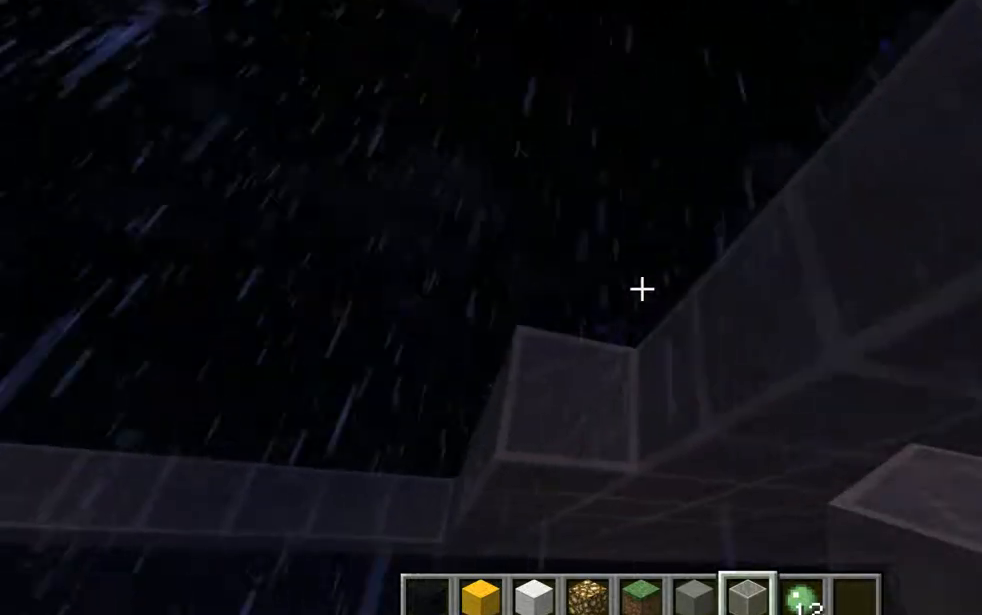
{"keys": ["w"], "mouse": [], "events": [[50, "d", "up"], [116, "s", "up"], [367, "w", "down"]]}
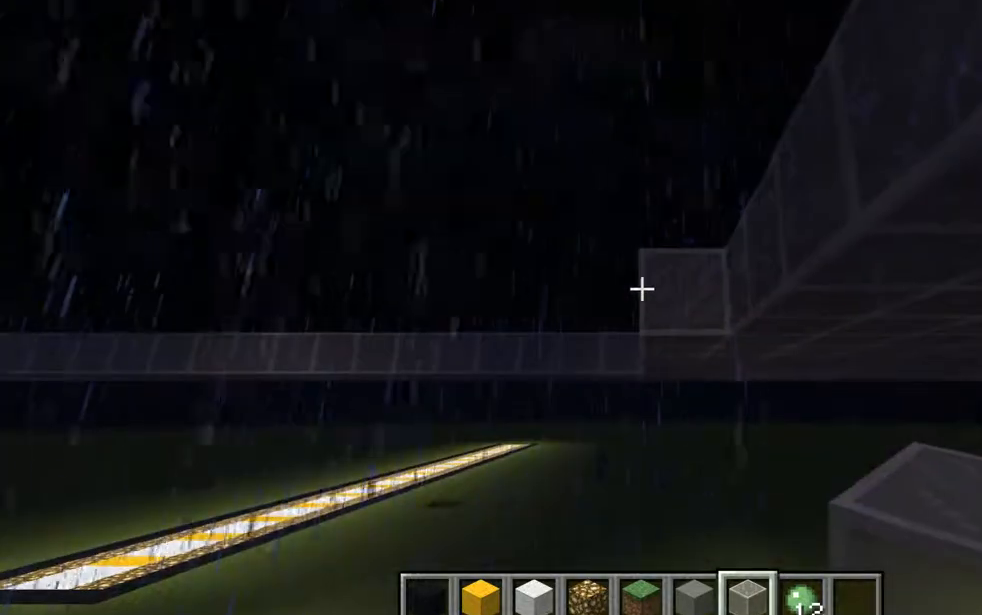
{"keys": [], "mouse": [], "events": [[117, "d", "down"], [250, "d", "up"], [250, "w", "up"]]}
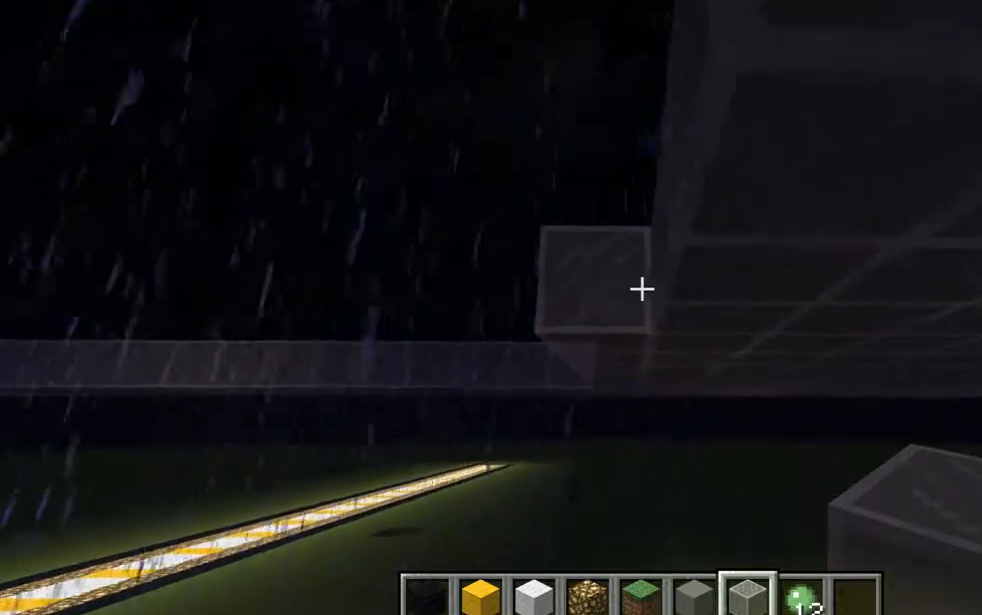
{"keys": [], "mouse": [], "events": []}